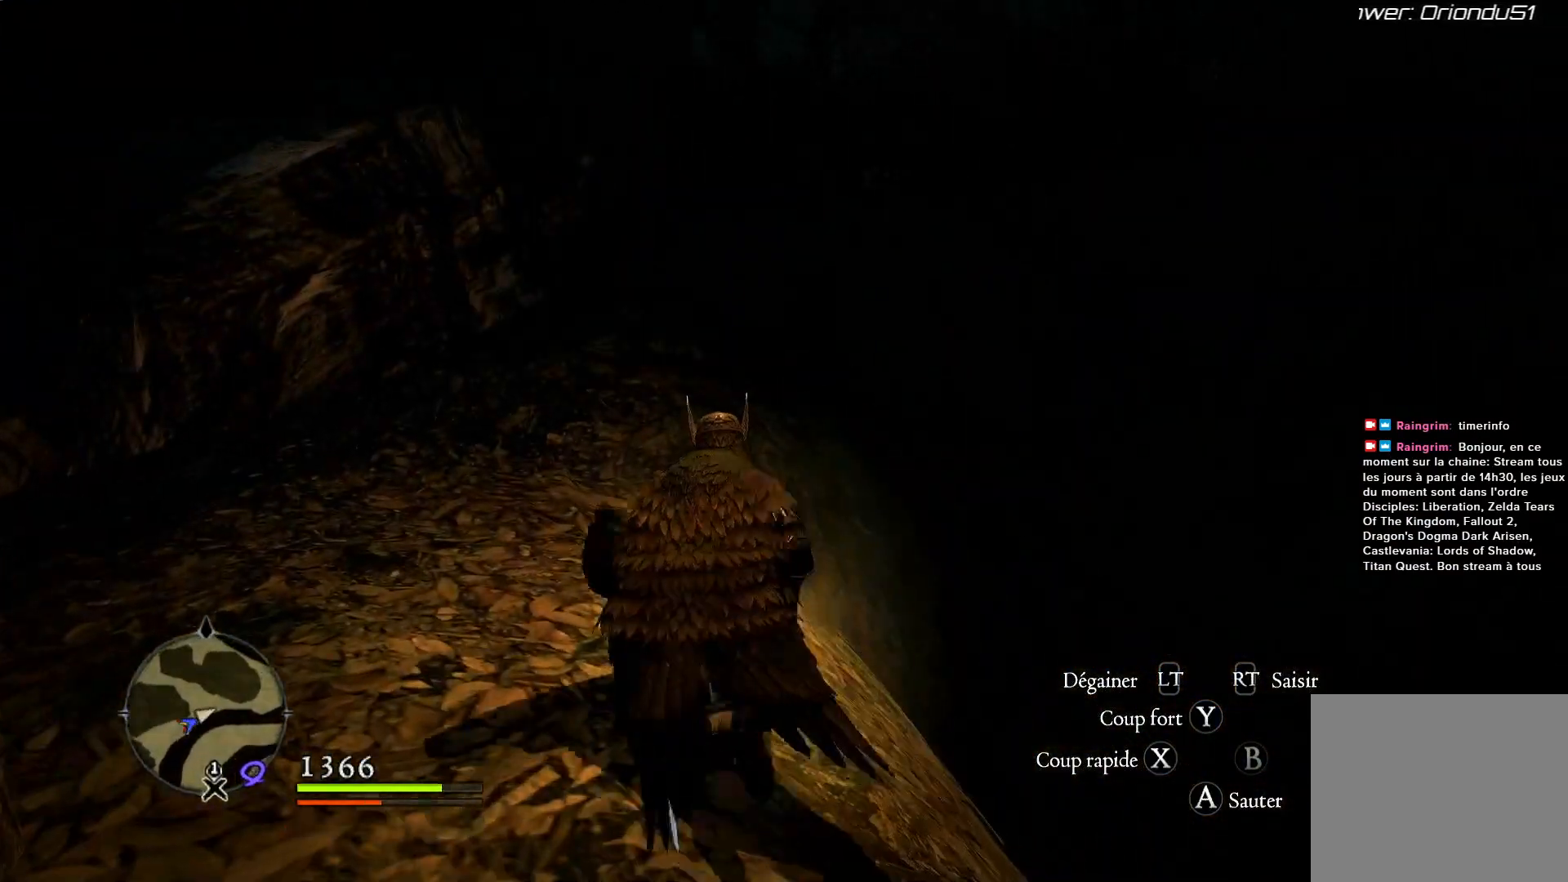
Gameplay with a controller (Xbox layout); each line is a JSON object with the inputs held at the frame after it (dt_ms = milliseconds from this image to that frame). "button_events" lists button changes between this image and that frame as [ms after this image, input, new state], when the widget could be followed in between (sticks are given only as held states).
{"dt_ms": 500, "buttons": [], "left_stick": "up", "right_stick": "center", "button_events": []}
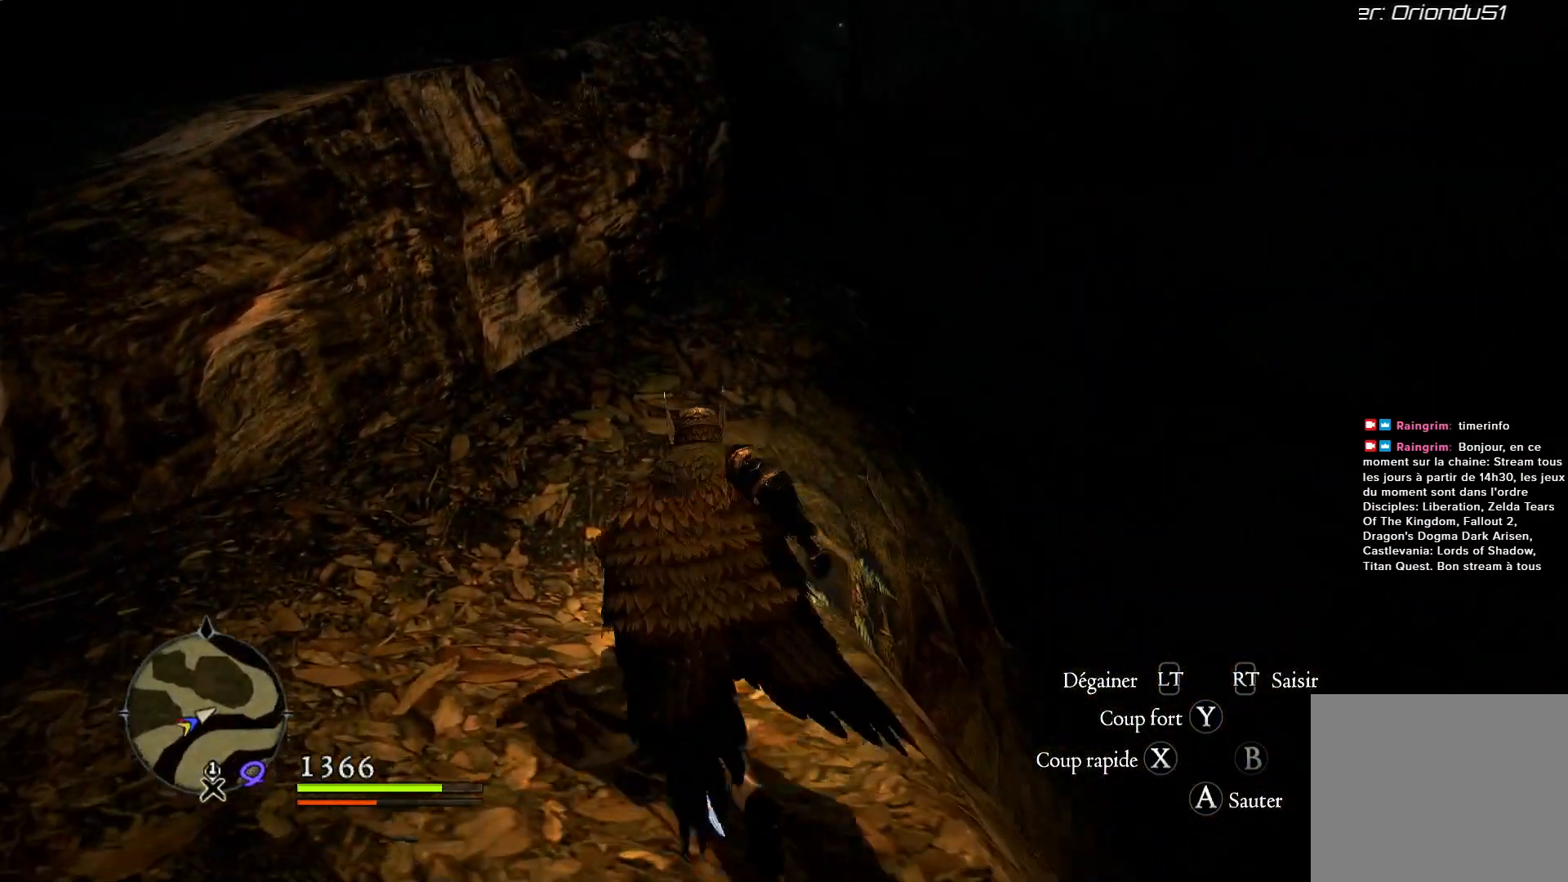
{"dt_ms": 500, "buttons": [], "left_stick": "up", "right_stick": "down-right", "button_events": []}
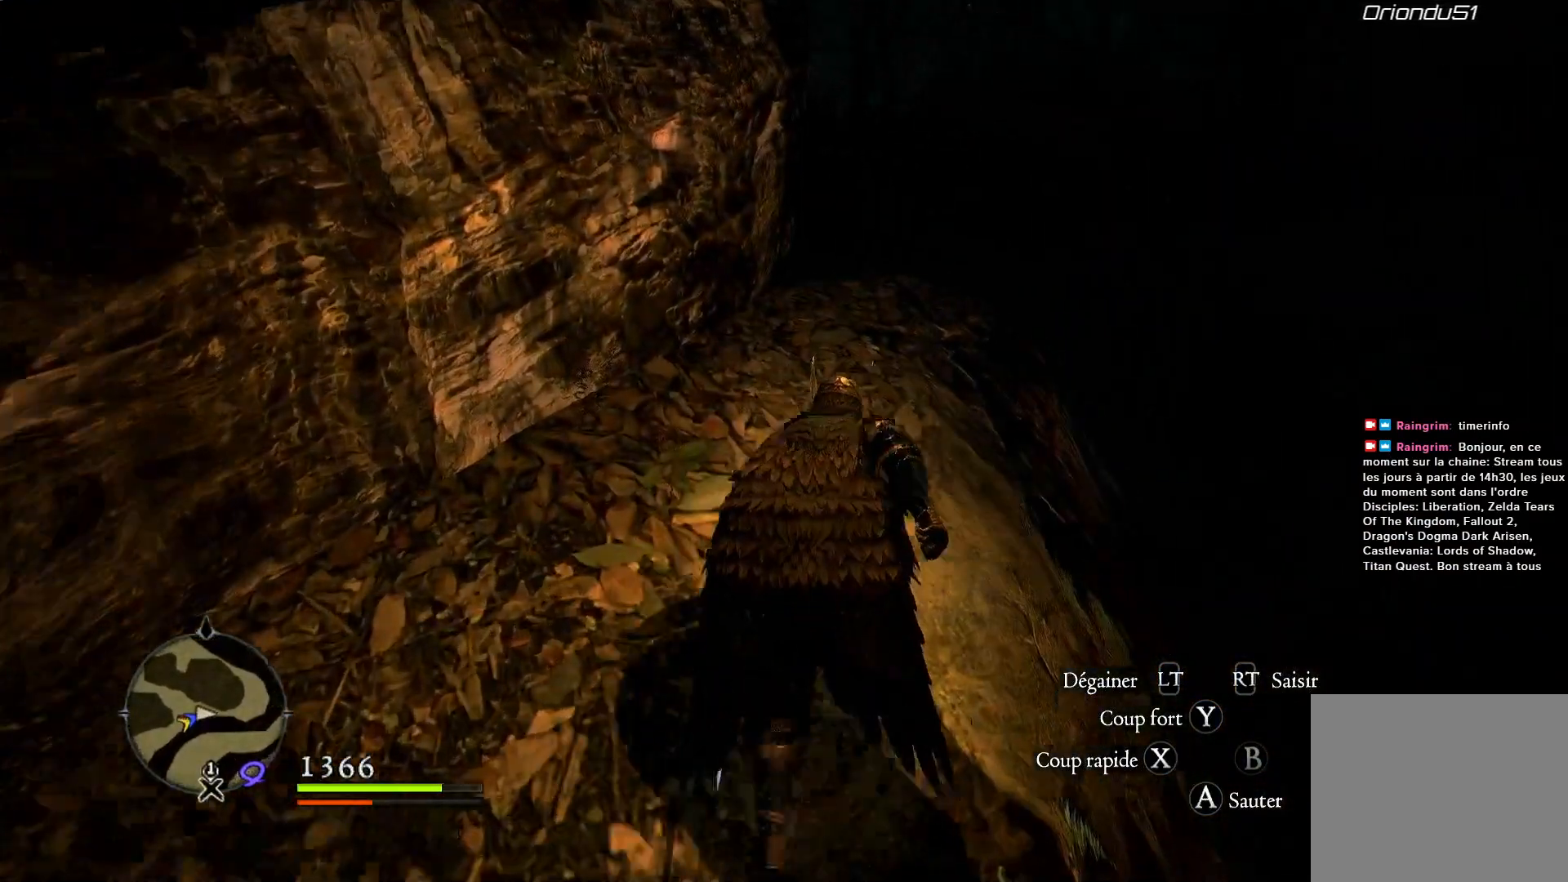
{"dt_ms": 1000, "buttons": [], "left_stick": "up", "right_stick": "center", "button_events": []}
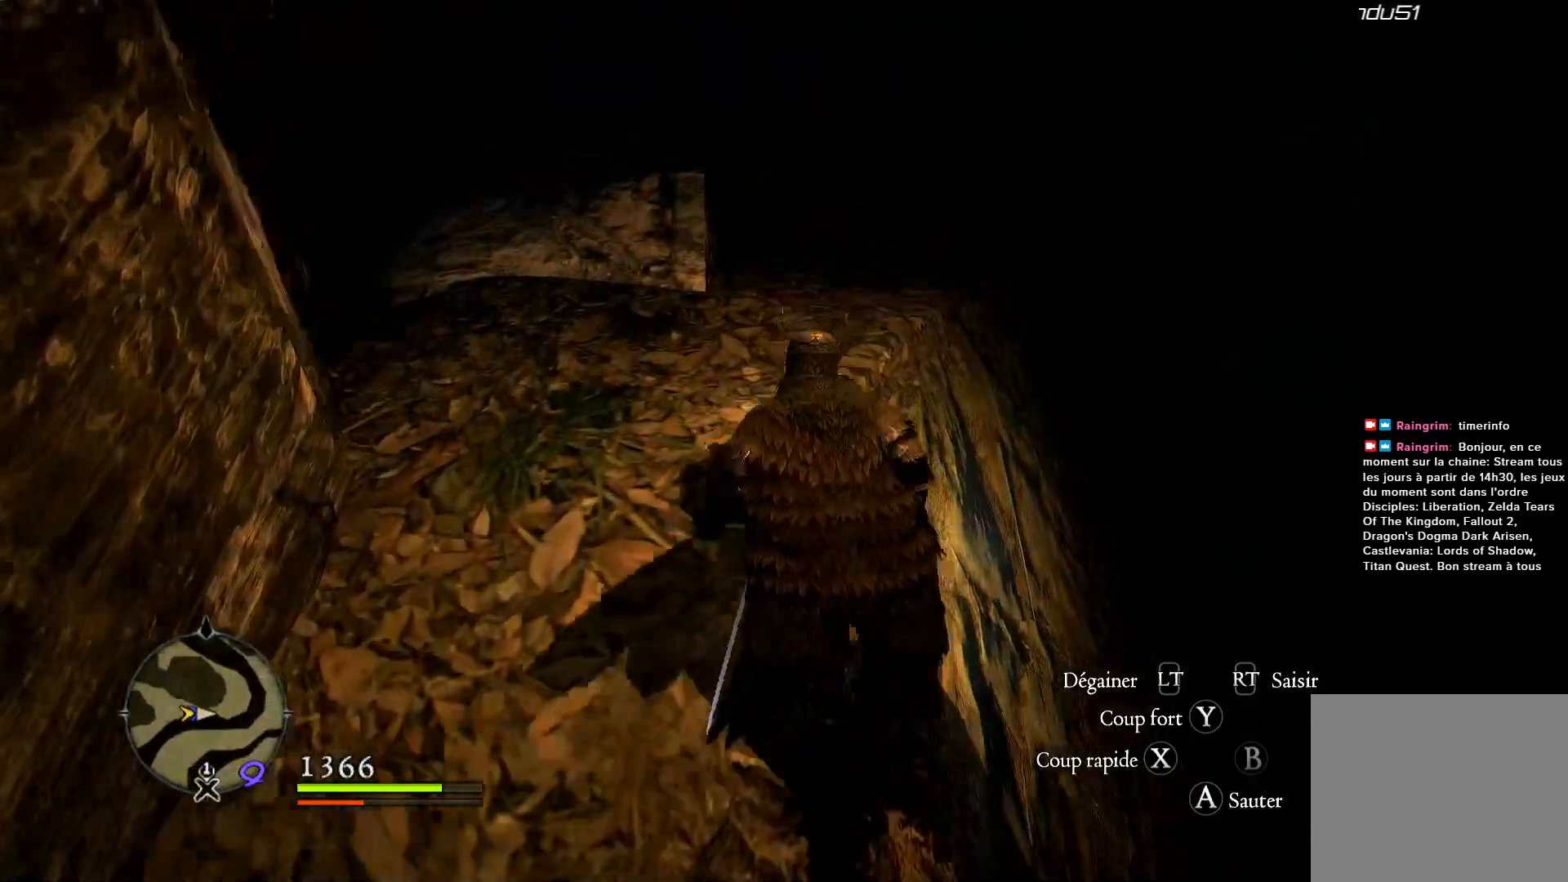
{"dt_ms": 500, "buttons": [], "left_stick": "up-right", "right_stick": "center", "button_events": []}